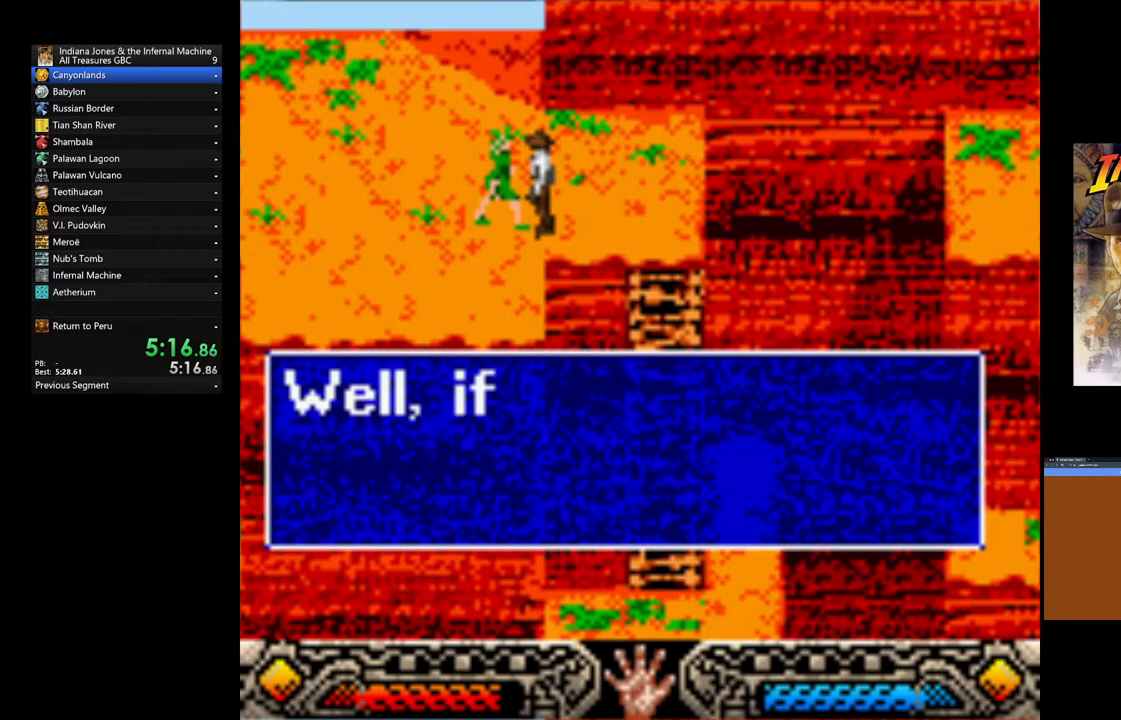
Gameplay with a controller (Xbox layout); each line is a JSON object with the inputs held at the frame after it. "events" lists button and stick changes between this image and that frame as [ms after this image, input, new state], when the widget could be followed in between.
{"buttons": ["A"], "left_stick": "center", "right_stick": "center", "events": [[50, "A", "down"], [167, "A", "up"], [233, "A", "down"], [333, "A", "up"], [417, "A", "down"]]}
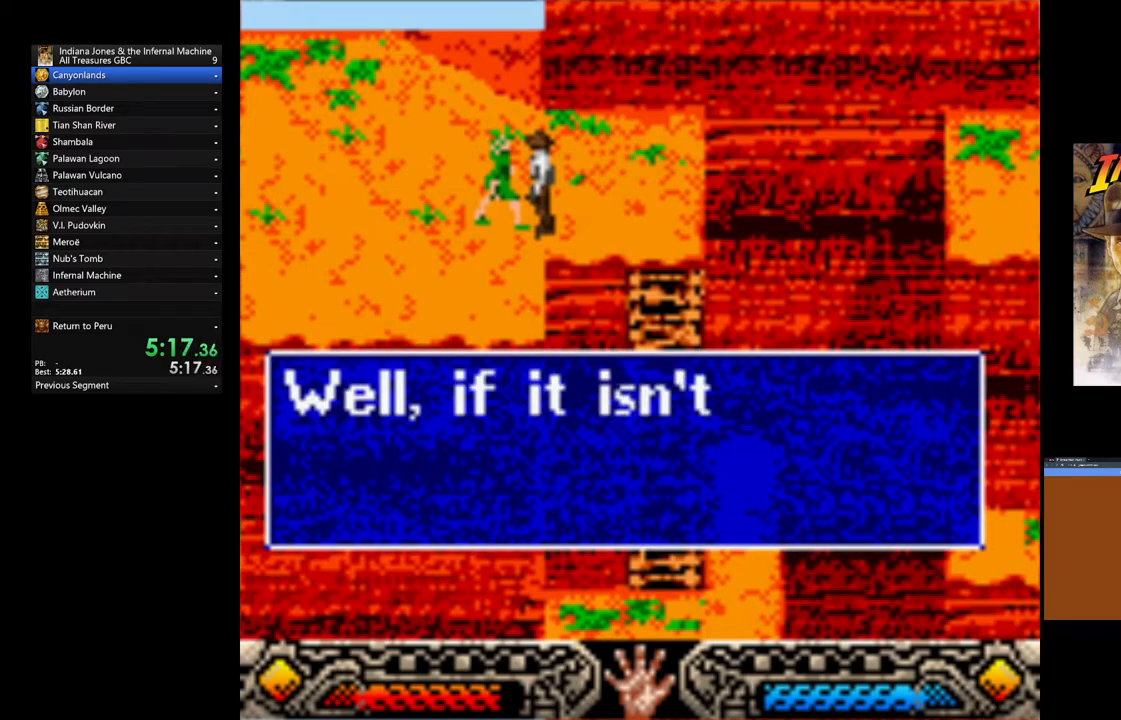
{"buttons": ["A"], "left_stick": "center", "right_stick": "center", "events": [[17, "A", "up"], [100, "A", "down"], [200, "A", "up"], [300, "A", "down"], [383, "A", "up"], [467, "A", "down"]]}
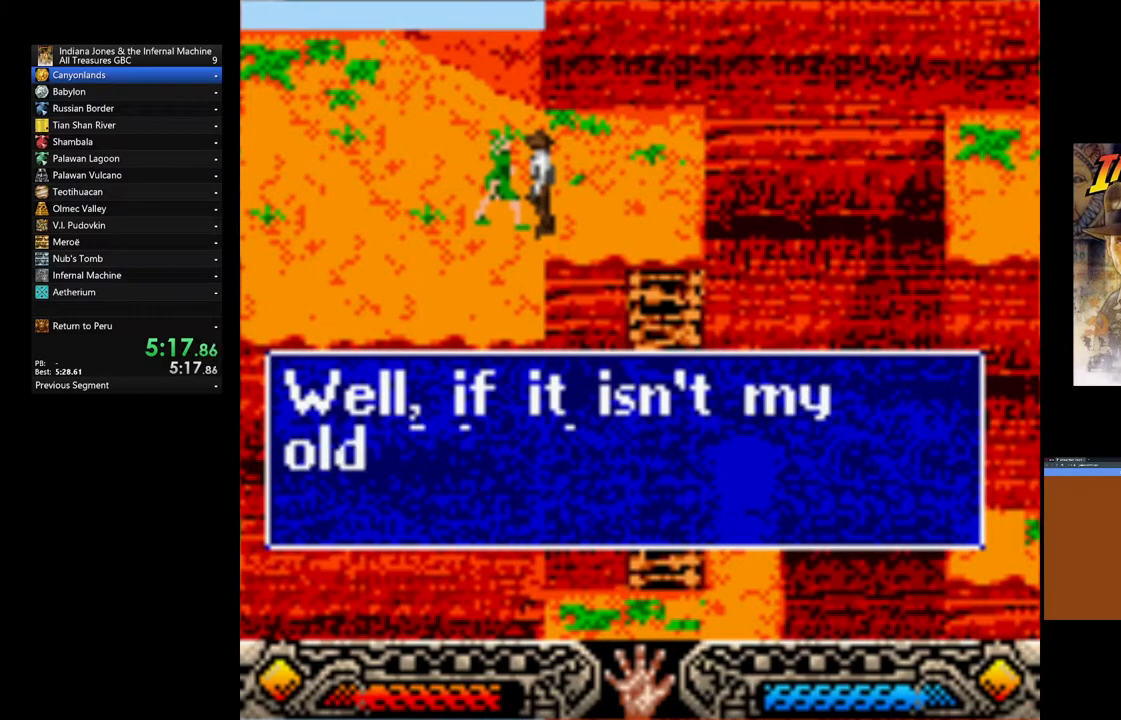
{"buttons": [], "left_stick": "center", "right_stick": "center", "events": [[67, "A", "up"], [133, "A", "down"], [233, "A", "up"], [317, "A", "down"], [417, "A", "up"]]}
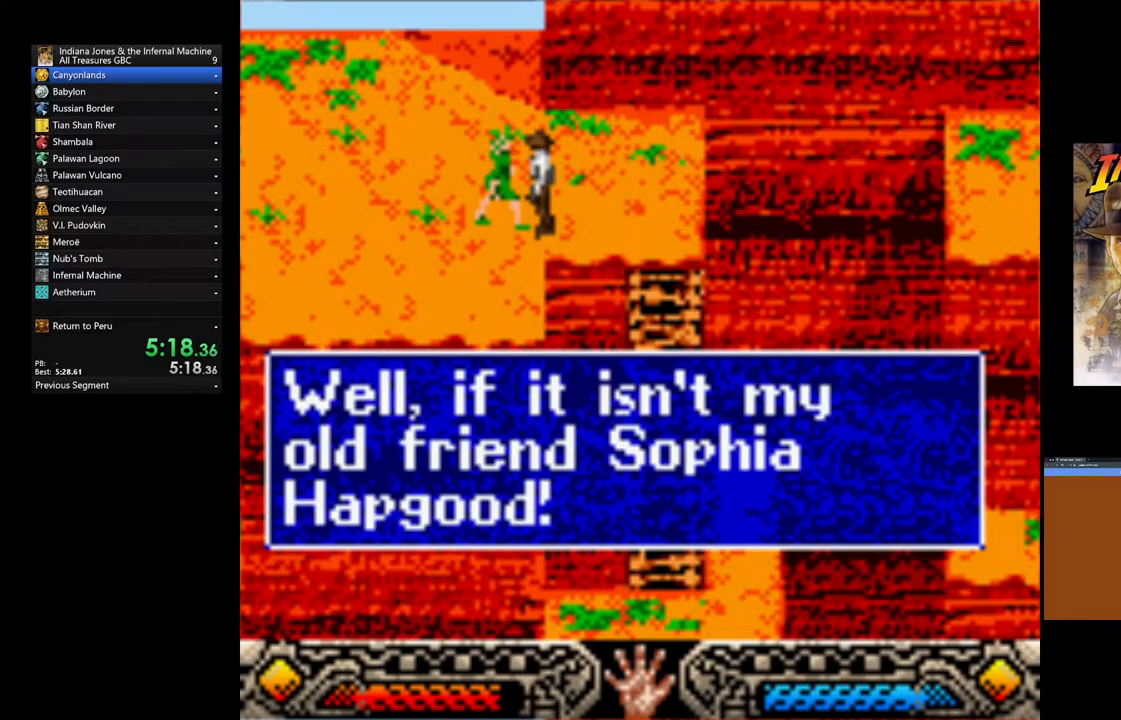
{"buttons": [], "left_stick": "center", "right_stick": "center", "events": [[17, "A", "down"], [100, "A", "up"], [200, "A", "down"], [300, "A", "up"], [367, "A", "down"], [483, "A", "up"]]}
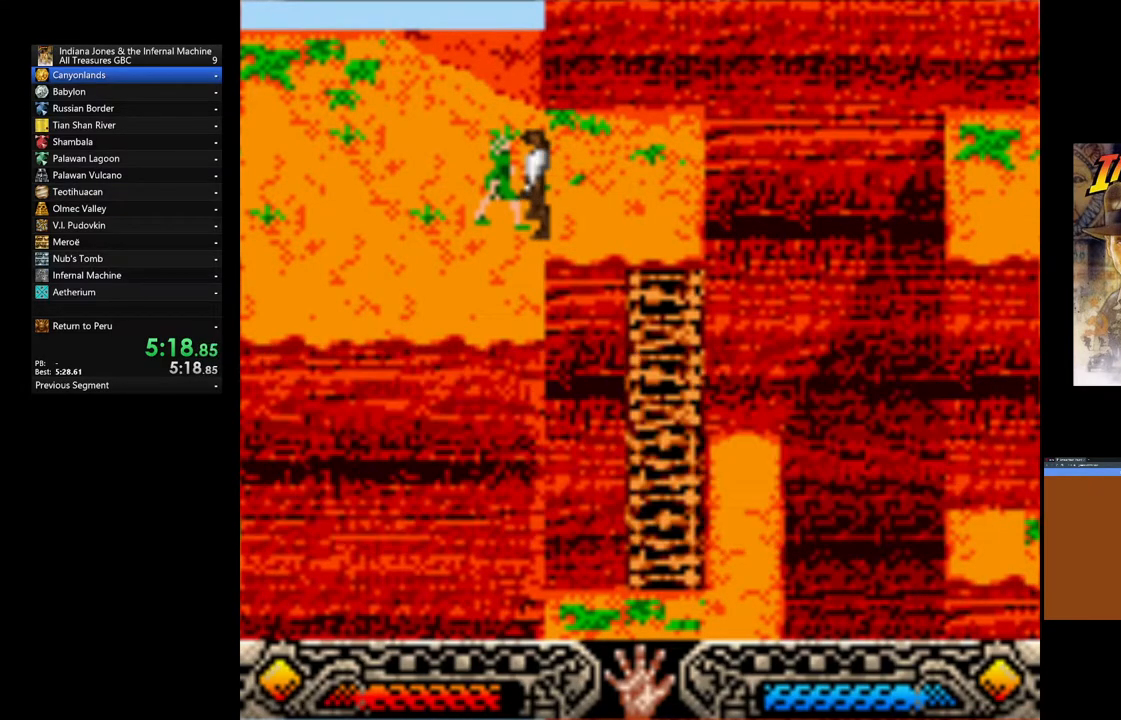
{"buttons": ["A"], "left_stick": "center", "right_stick": "center", "events": [[67, "A", "down"], [167, "A", "up"], [250, "A", "down"], [350, "A", "up"], [433, "A", "down"]]}
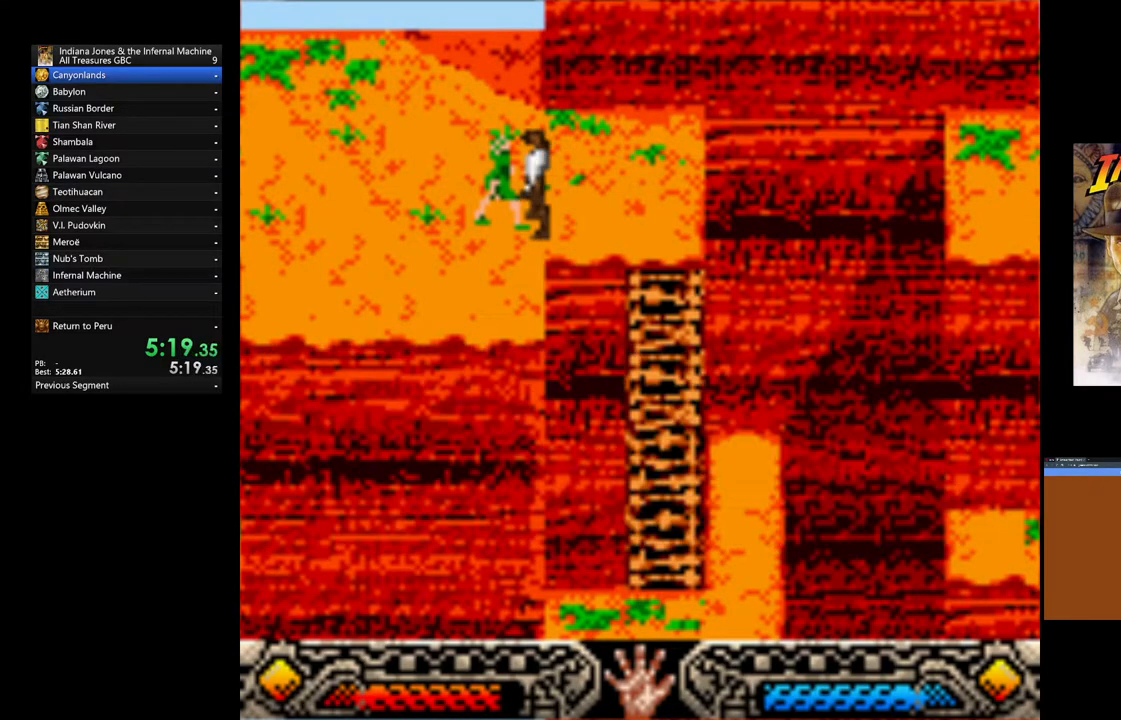
{"buttons": ["A"], "left_stick": "center", "right_stick": "center", "events": [[17, "A", "up"], [100, "A", "down"], [200, "A", "up"], [267, "A", "down"], [383, "A", "up"], [467, "A", "down"]]}
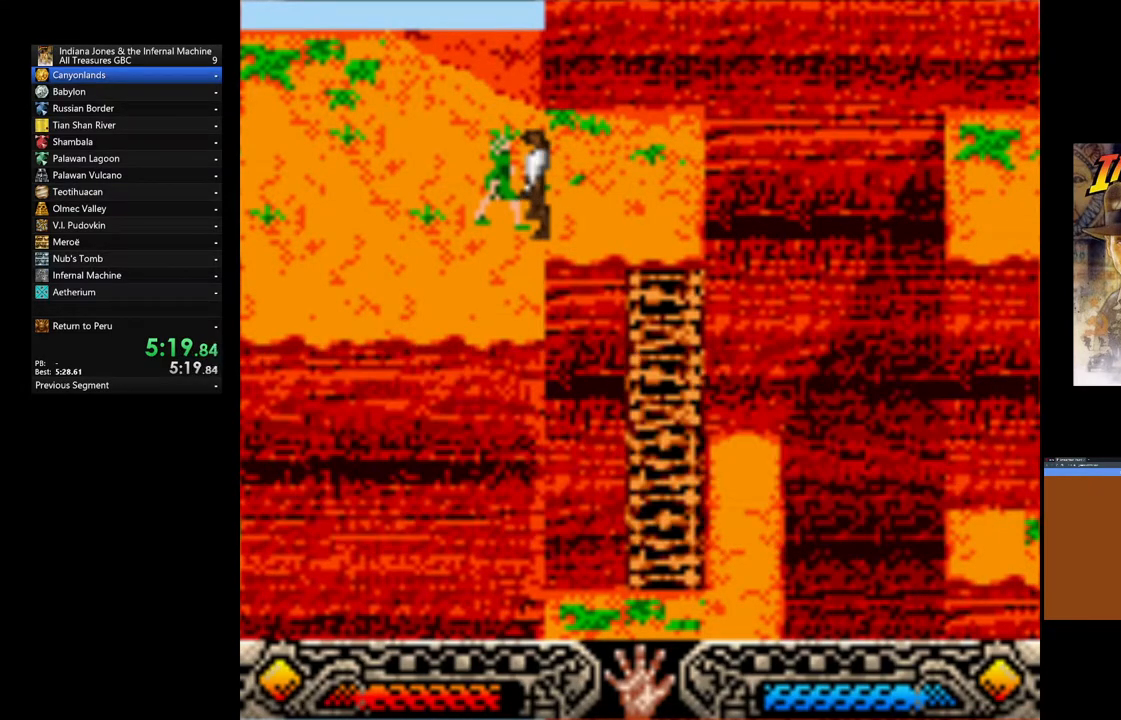
{"buttons": [], "left_stick": "center", "right_stick": "center", "events": [[67, "A", "up"], [150, "A", "down"], [250, "A", "up"], [317, "A", "down"], [450, "A", "up"]]}
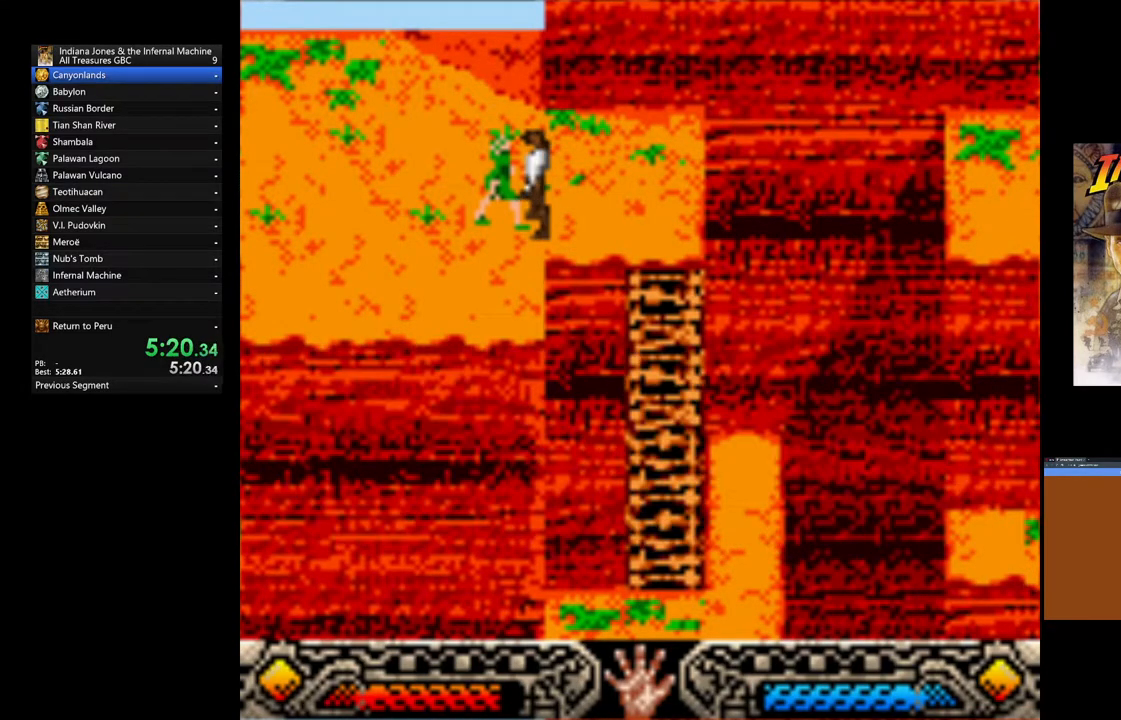
{"buttons": [], "left_stick": "center", "right_stick": "center", "events": [[50, "A", "down"], [117, "A", "up"], [200, "A", "down"], [300, "A", "up"], [383, "A", "down"], [500, "A", "up"]]}
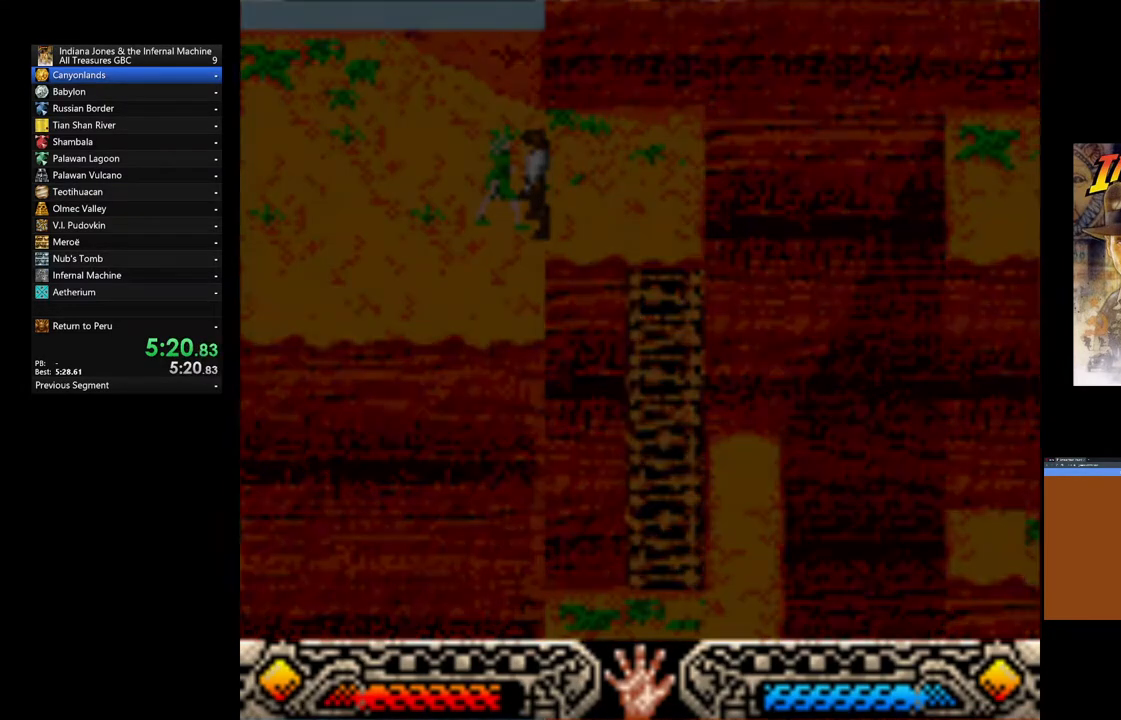
{"buttons": ["A"], "left_stick": "center", "right_stick": "center", "events": [[100, "A", "down"], [183, "A", "up"], [267, "A", "down"], [367, "A", "up"], [433, "A", "down"]]}